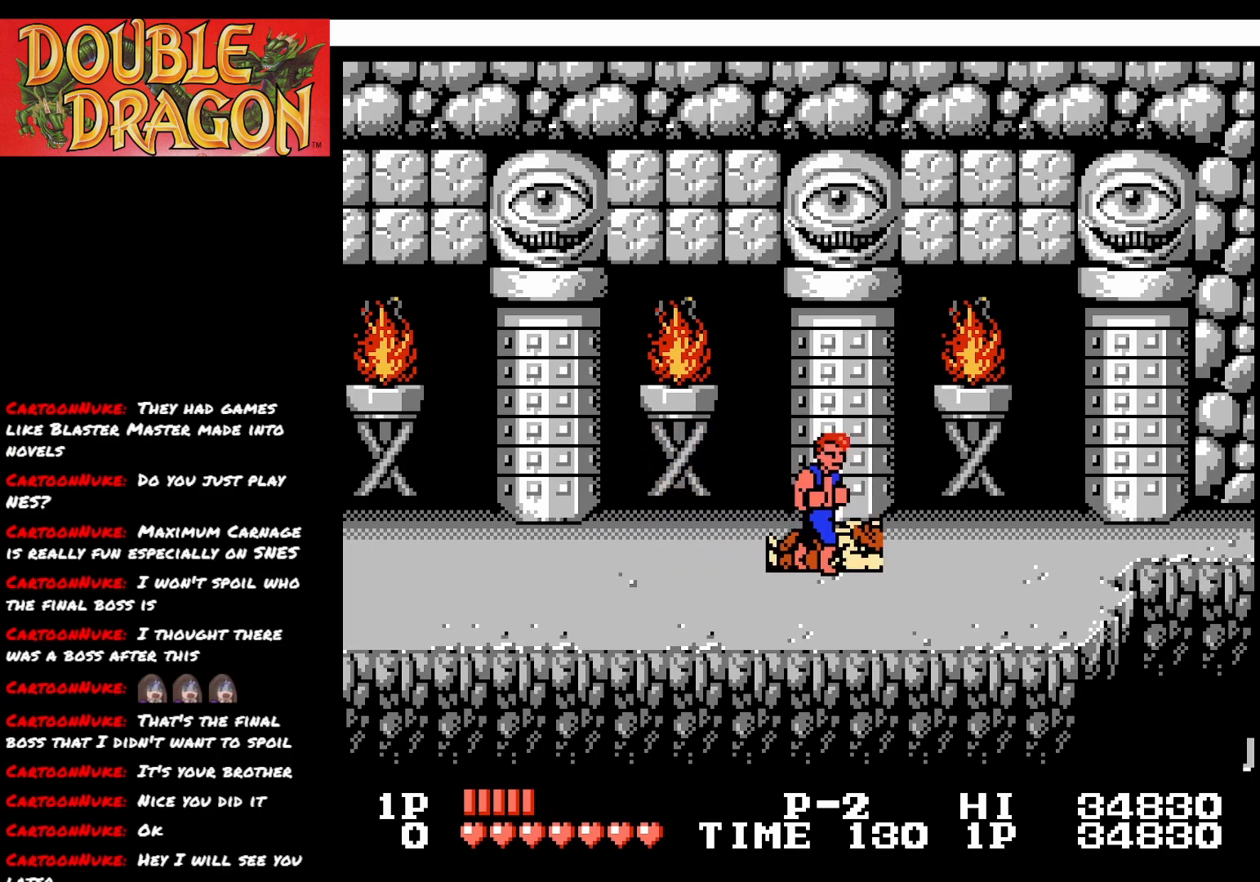
Gameplay with a controller (Xbox layout); each line is a JSON object with the inputs held at the frame after it. "events" lists button and stick changes between this image and that frame as [ms after this image, input, new state], when the widget could be followed in between. Not read: left_stick.
{"buttons": ["DPAD_UP"], "right_stick": "center", "events": [[17, "A", "up"], [51, "A", "down"], [167, "A", "up"], [201, "A", "down"], [317, "A", "up"], [334, "DPAD_DOWN", "up"], [434, "DPAD_UP", "down"]]}
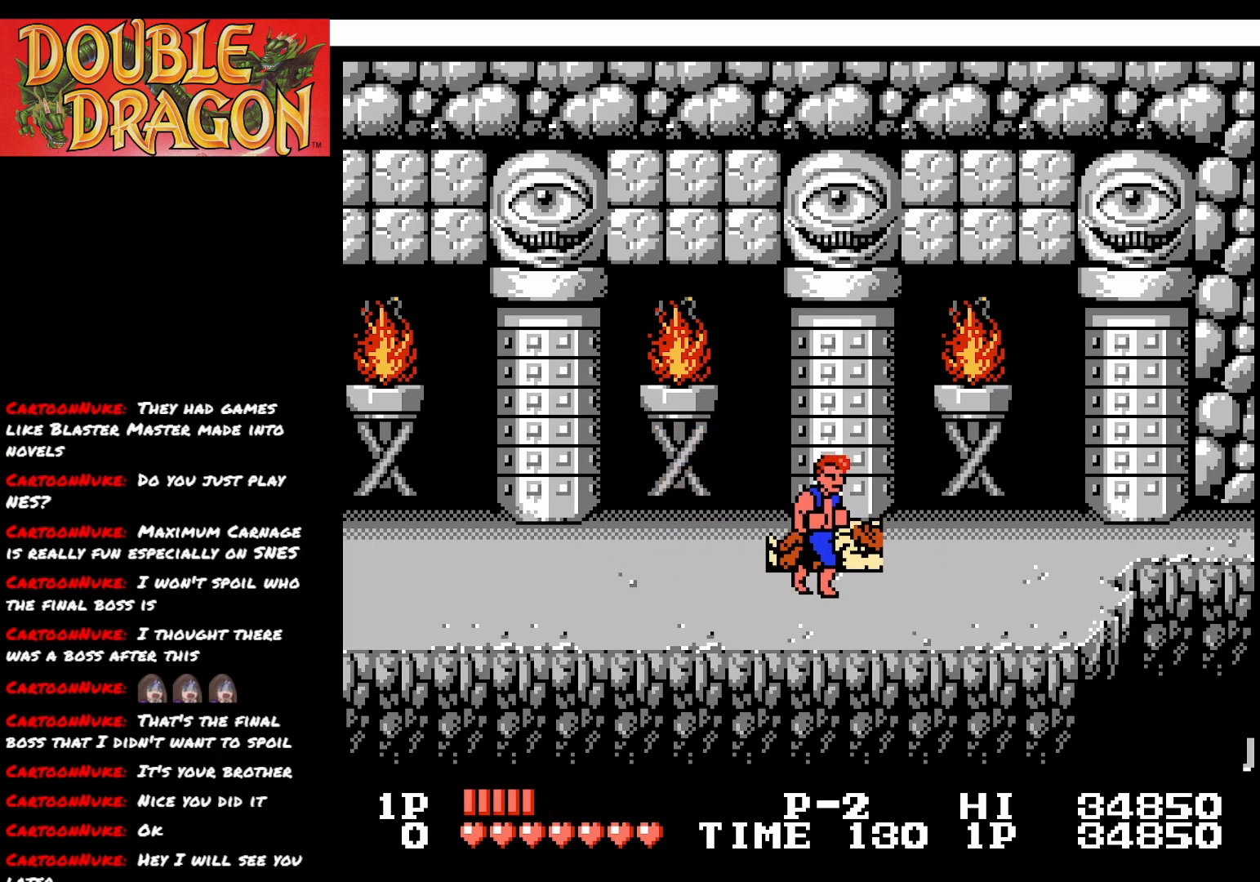
{"buttons": ["DPAD_DOWN"], "right_stick": "center", "events": [[217, "DPAD_UP", "up"], [467, "DPAD_DOWN", "down"]]}
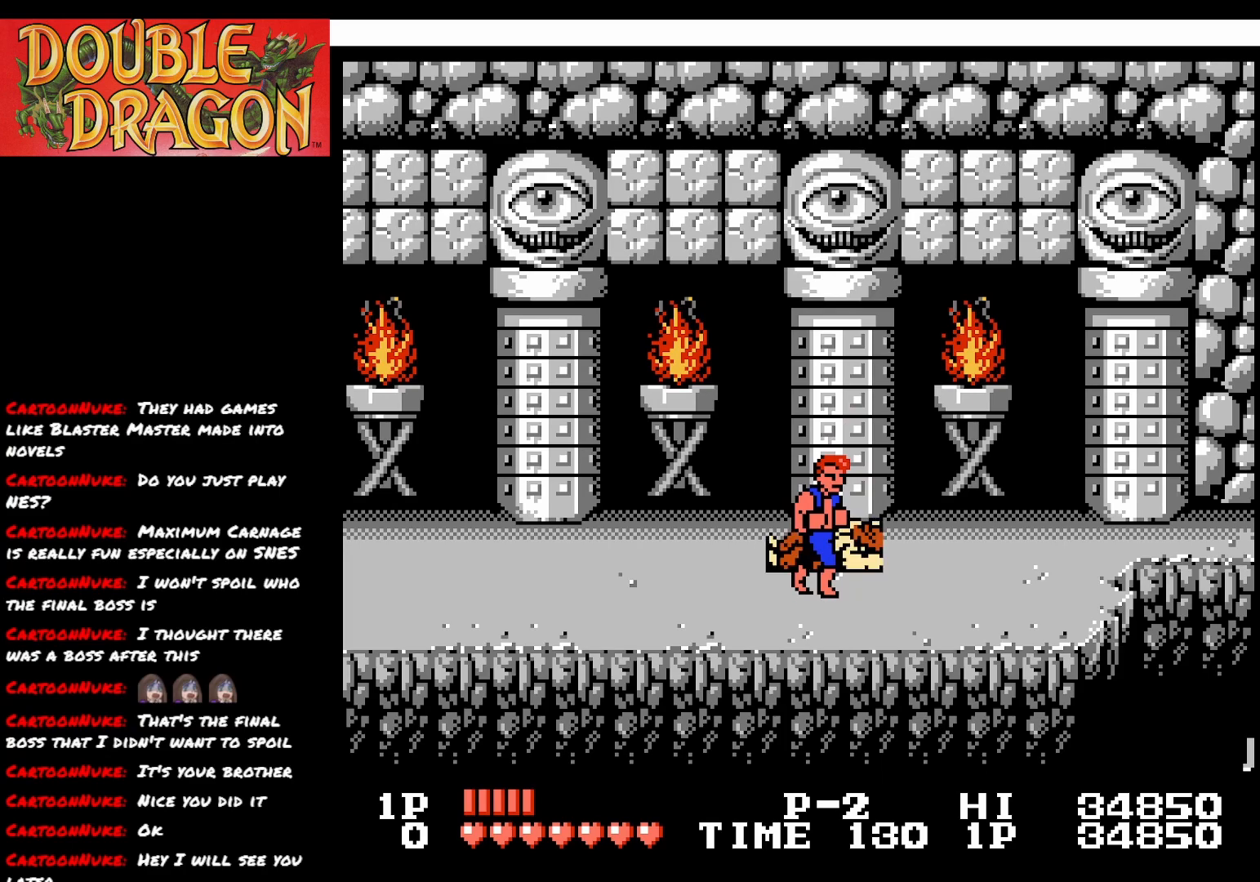
{"buttons": [], "right_stick": "center", "events": [[66, "DPAD_DOWN", "up"]]}
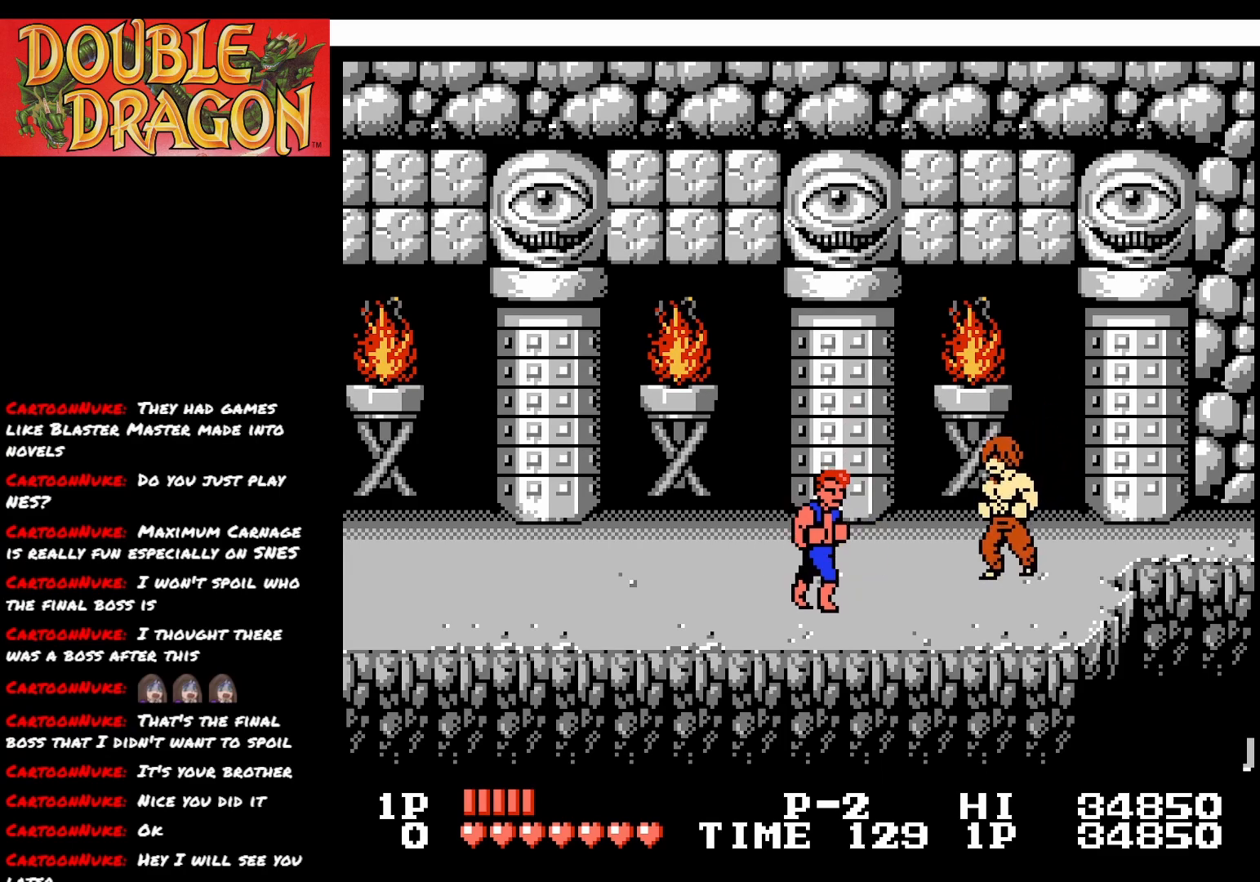
{"buttons": ["DPAD_RIGHT"], "right_stick": "center", "events": [[67, "DPAD_LEFT", "down"], [267, "DPAD_LEFT", "up"], [450, "DPAD_RIGHT", "down"]]}
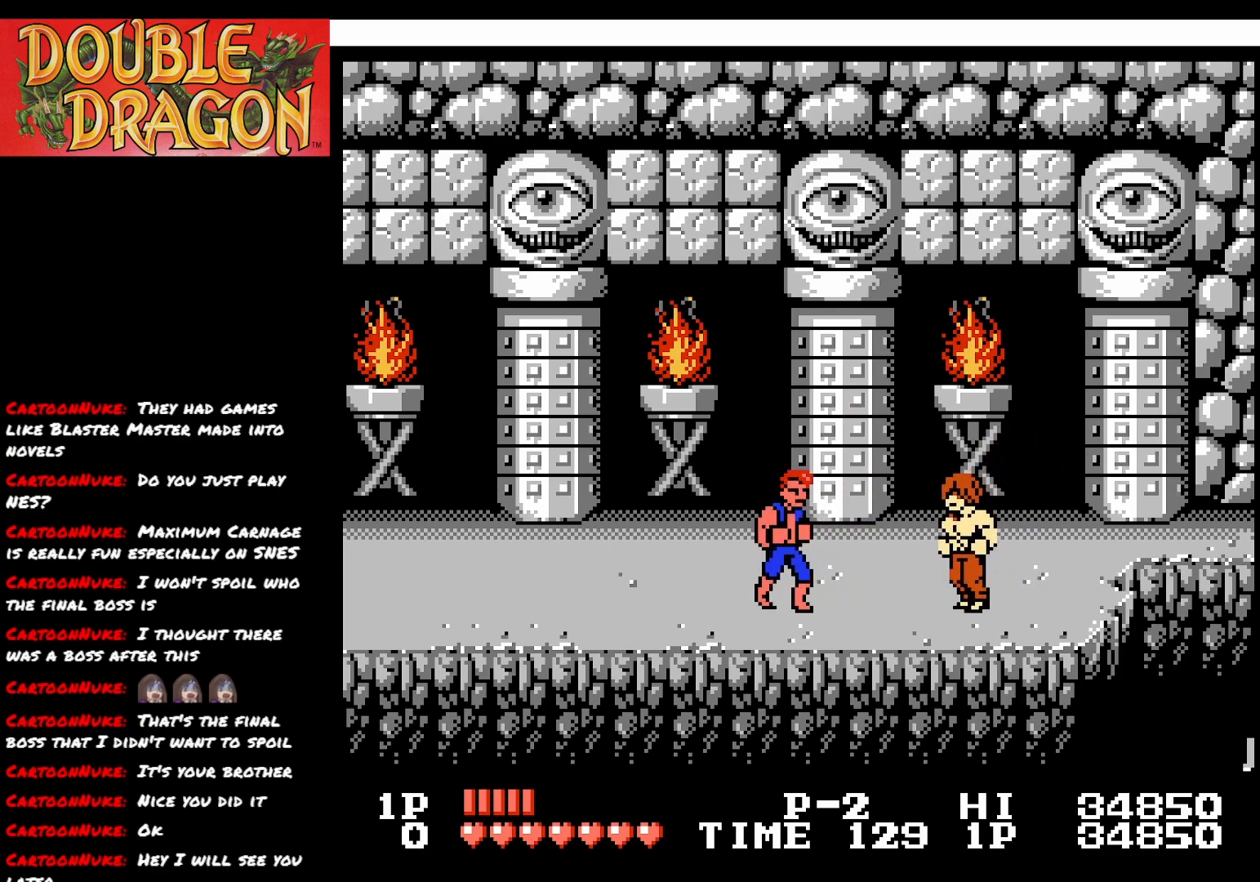
{"buttons": ["A", "X"], "right_stick": "center", "events": [[67, "A", "down"], [67, "X", "down"], [184, "A", "up"], [184, "X", "up"], [234, "A", "down"], [267, "X", "down"], [334, "DPAD_RIGHT", "up"], [368, "A", "up"], [368, "X", "up"], [451, "A", "down"], [451, "X", "down"]]}
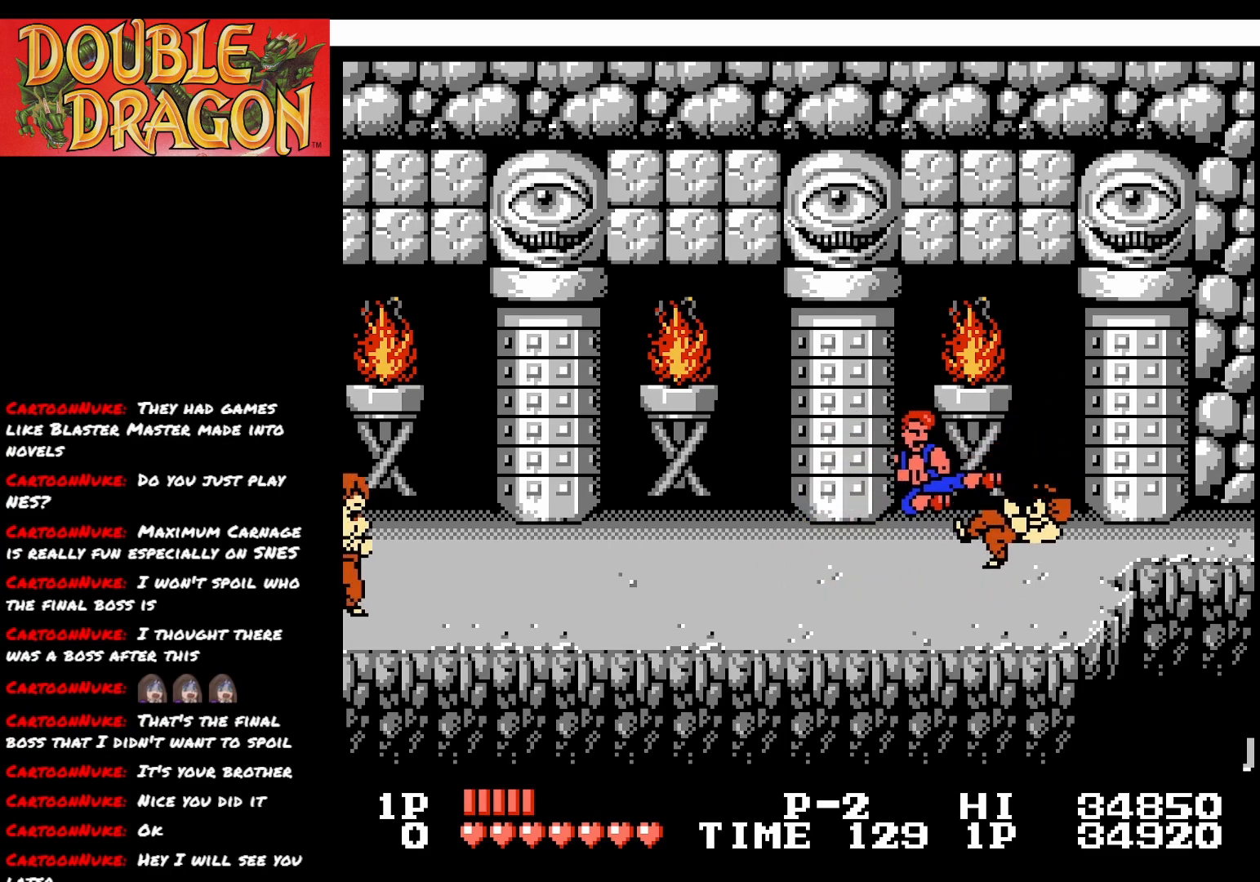
{"buttons": ["DPAD_LEFT"], "right_stick": "center", "events": [[50, "A", "up"], [50, "X", "up"], [83, "DPAD_LEFT", "down"]]}
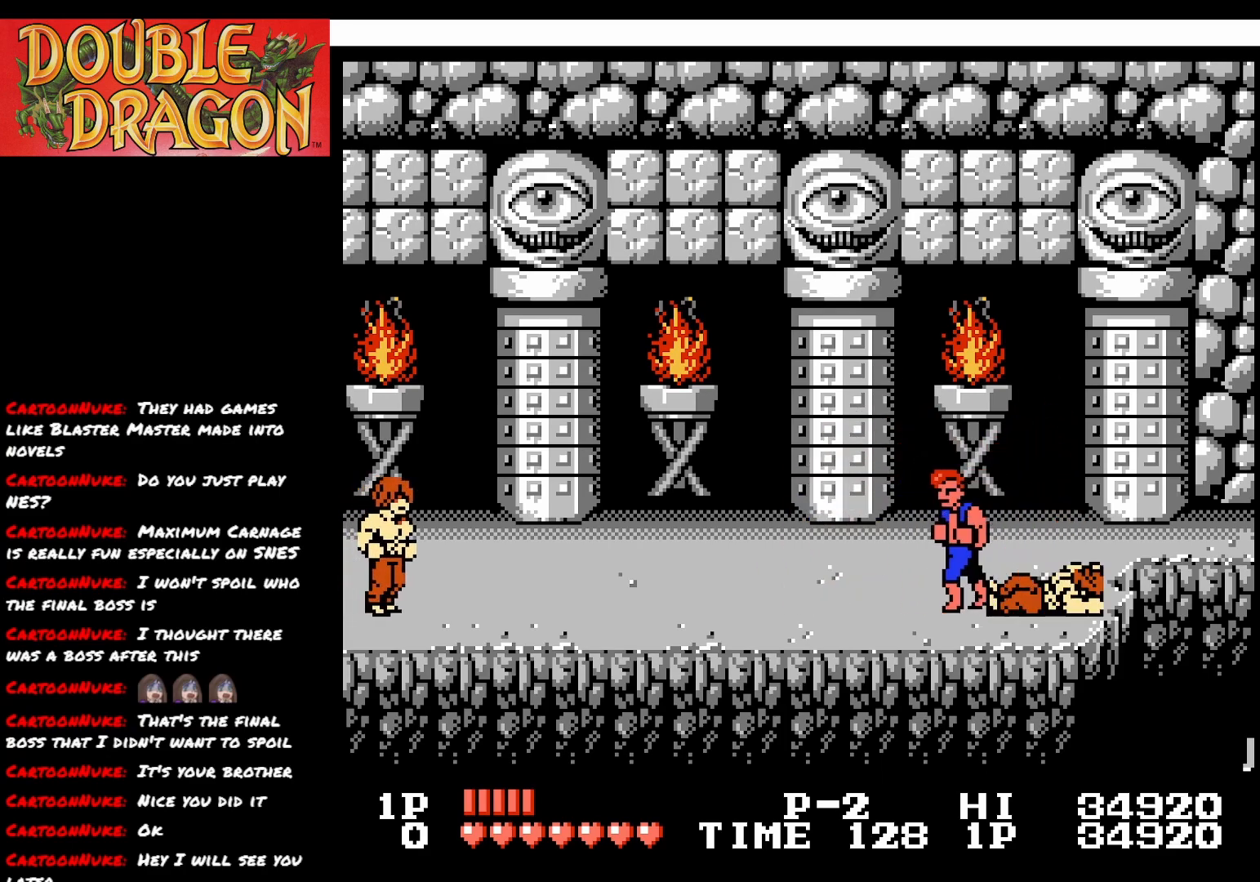
{"buttons": ["DPAD_RIGHT"], "right_stick": "center", "events": [[150, "DPAD_LEFT", "up"], [316, "DPAD_RIGHT", "down"]]}
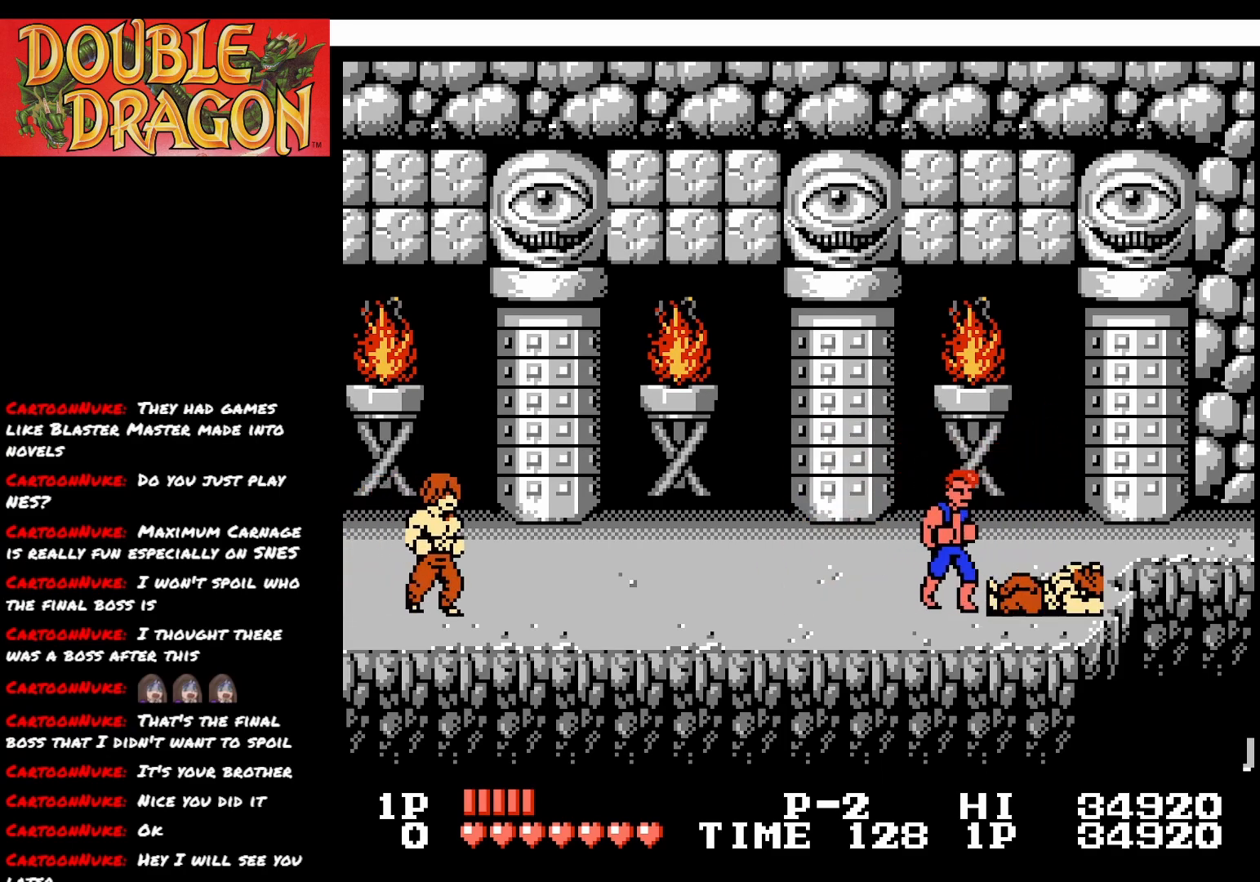
{"buttons": [], "right_stick": "center", "events": [[83, "DPAD_RIGHT", "up"]]}
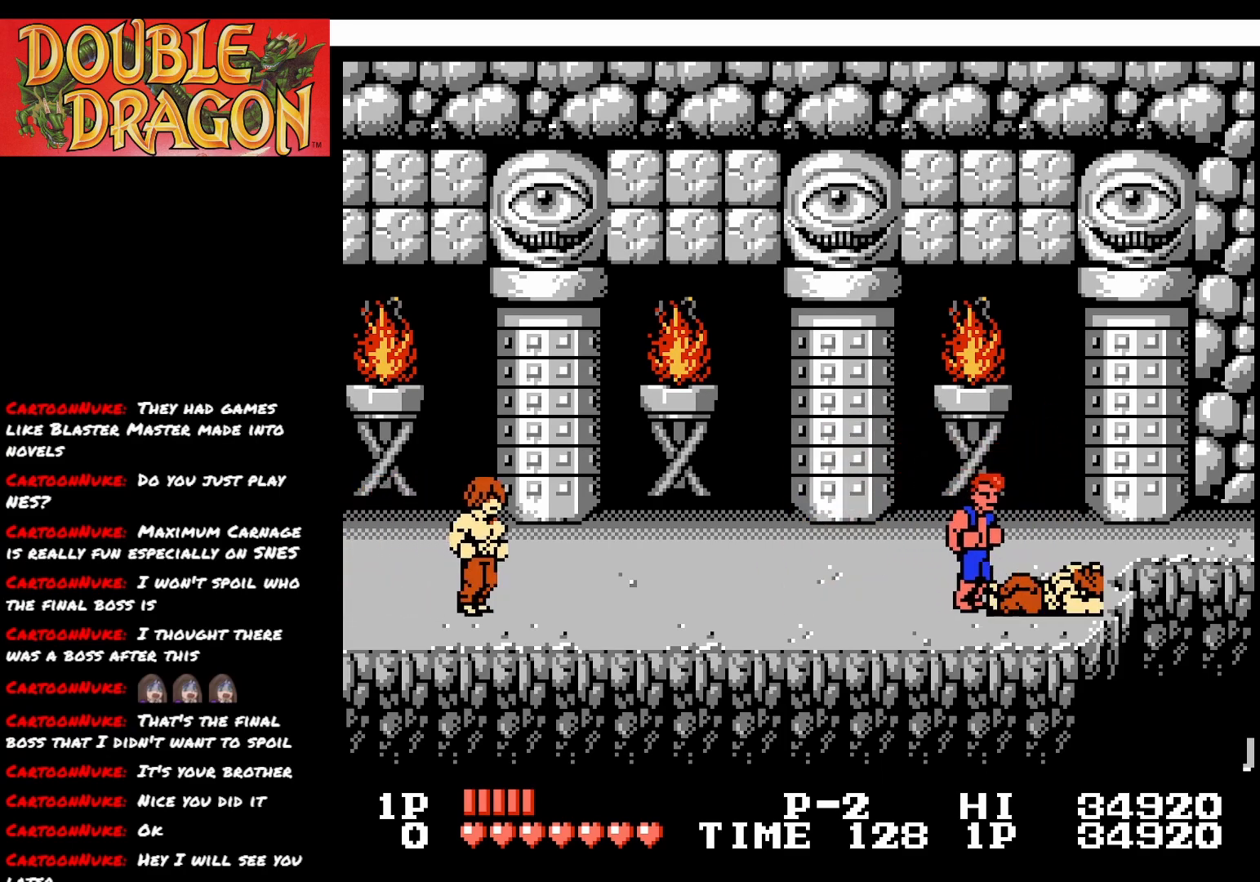
{"buttons": [], "right_stick": "center", "events": [[166, "A", "down"], [250, "A", "up"], [350, "A", "down"], [433, "A", "up"]]}
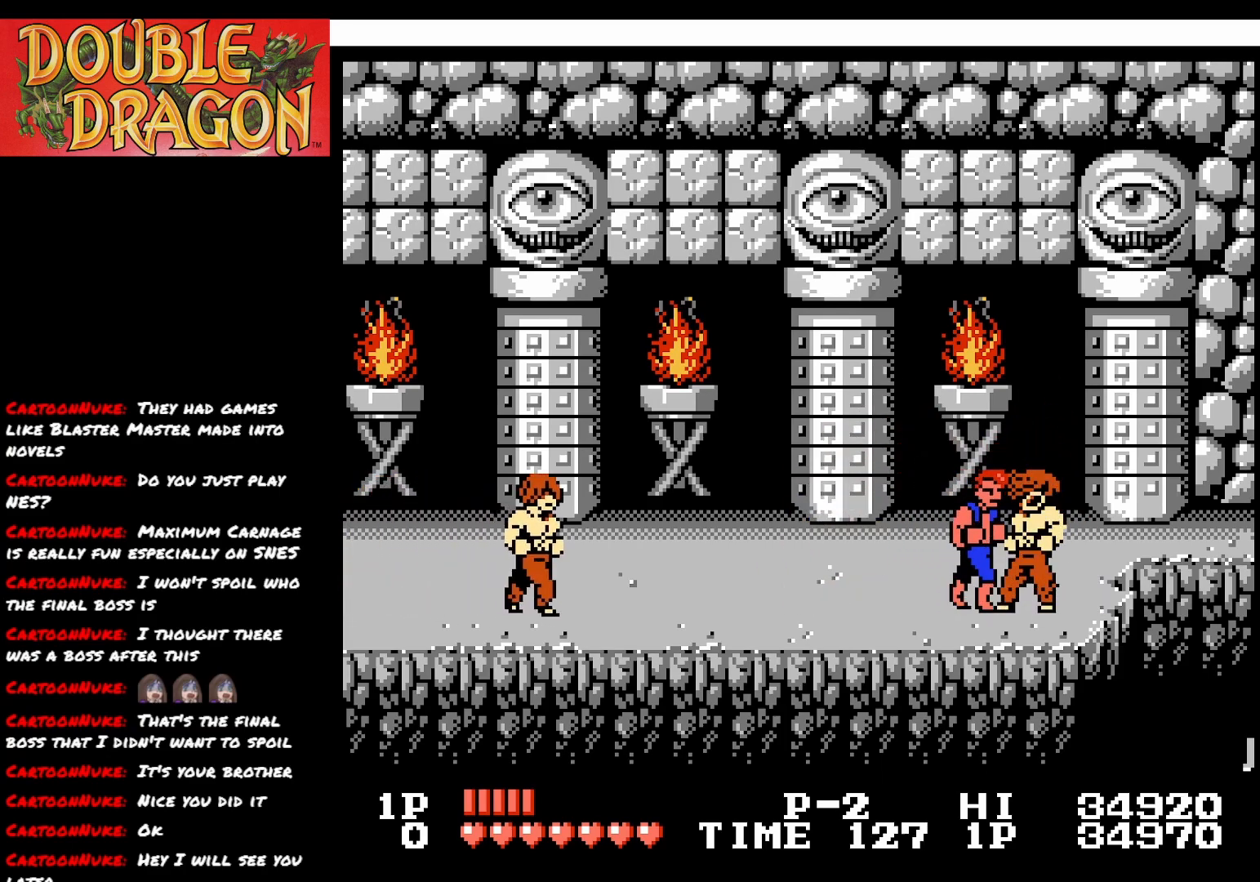
{"buttons": ["A"], "right_stick": "center", "events": [[17, "A", "down"], [100, "A", "up"], [167, "A", "down"], [267, "A", "up"], [317, "A", "down"], [417, "A", "up"], [467, "A", "down"]]}
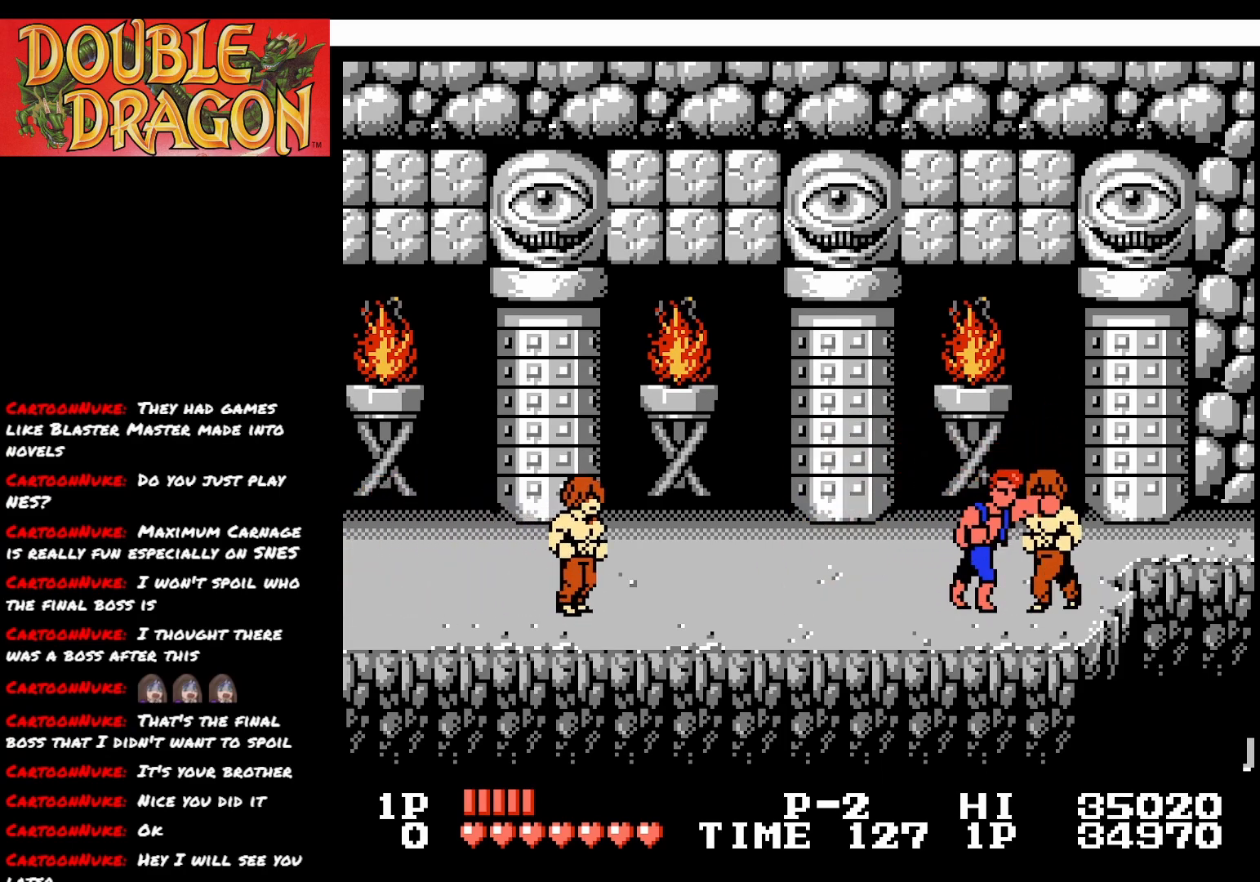
{"buttons": ["A"], "right_stick": "center", "events": [[66, "A", "up"], [116, "A", "down"], [233, "A", "up"], [266, "A", "down"], [383, "A", "up"], [433, "A", "down"]]}
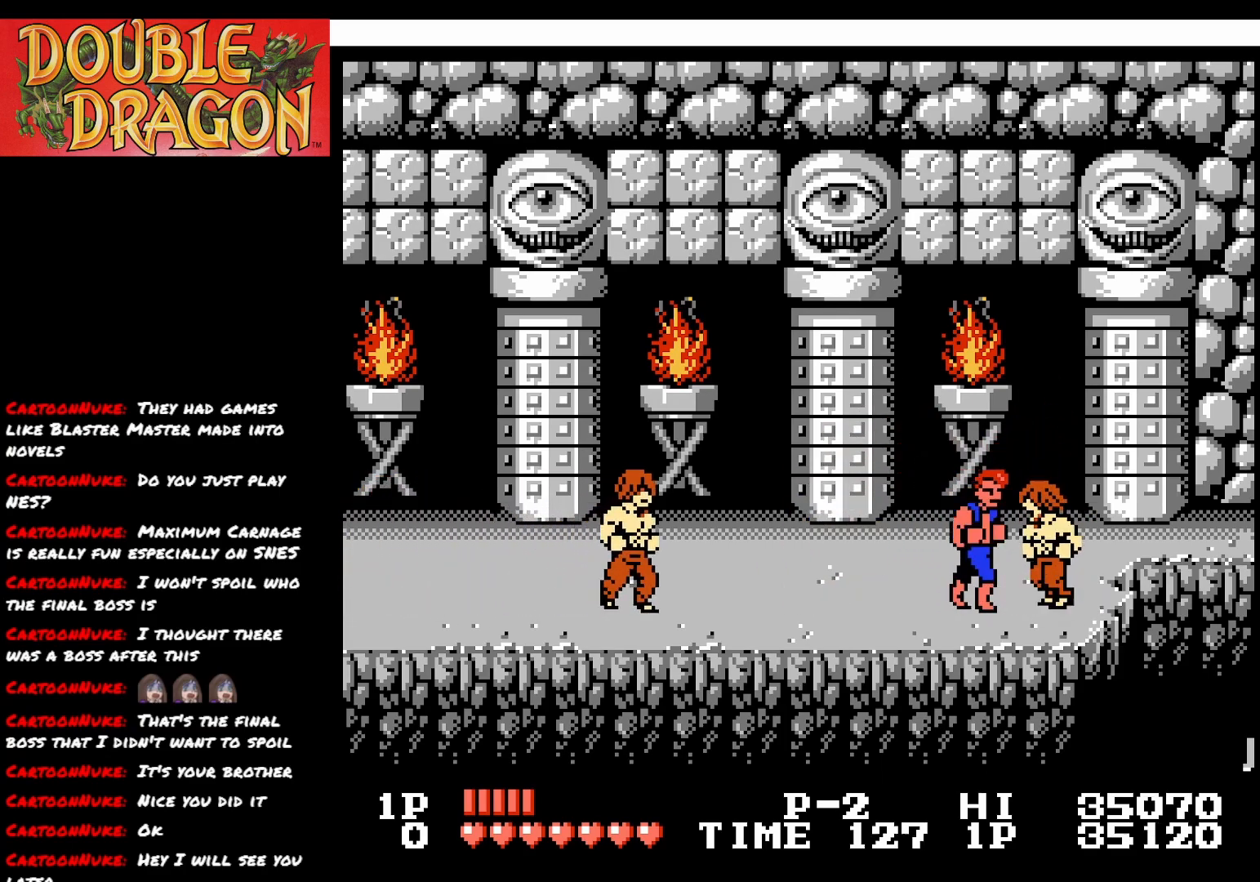
{"buttons": [], "right_stick": "center", "events": [[50, "A", "up"], [100, "A", "down"], [200, "A", "up"], [250, "A", "down"], [400, "A", "up"]]}
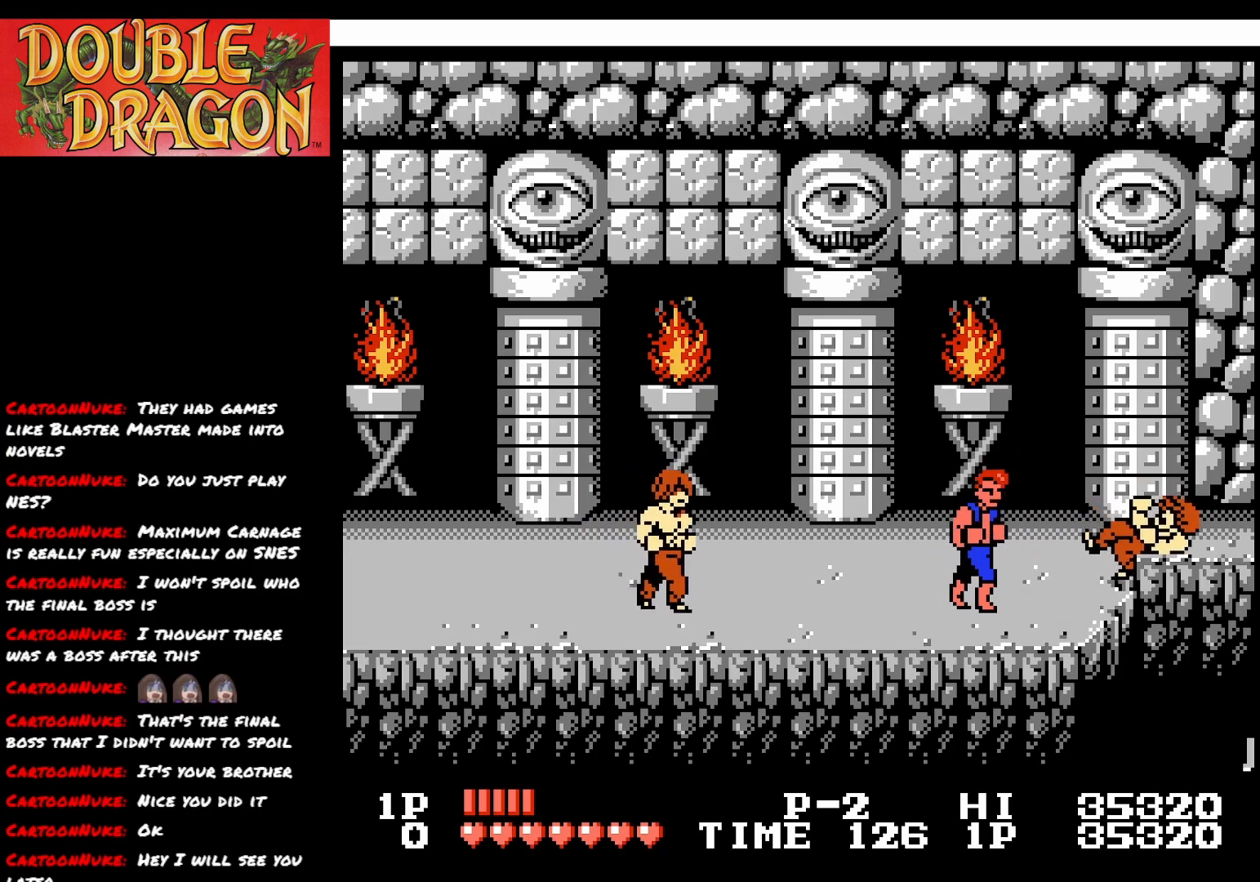
{"buttons": ["DPAD_LEFT"], "right_stick": "center", "events": [[451, "DPAD_LEFT", "down"]]}
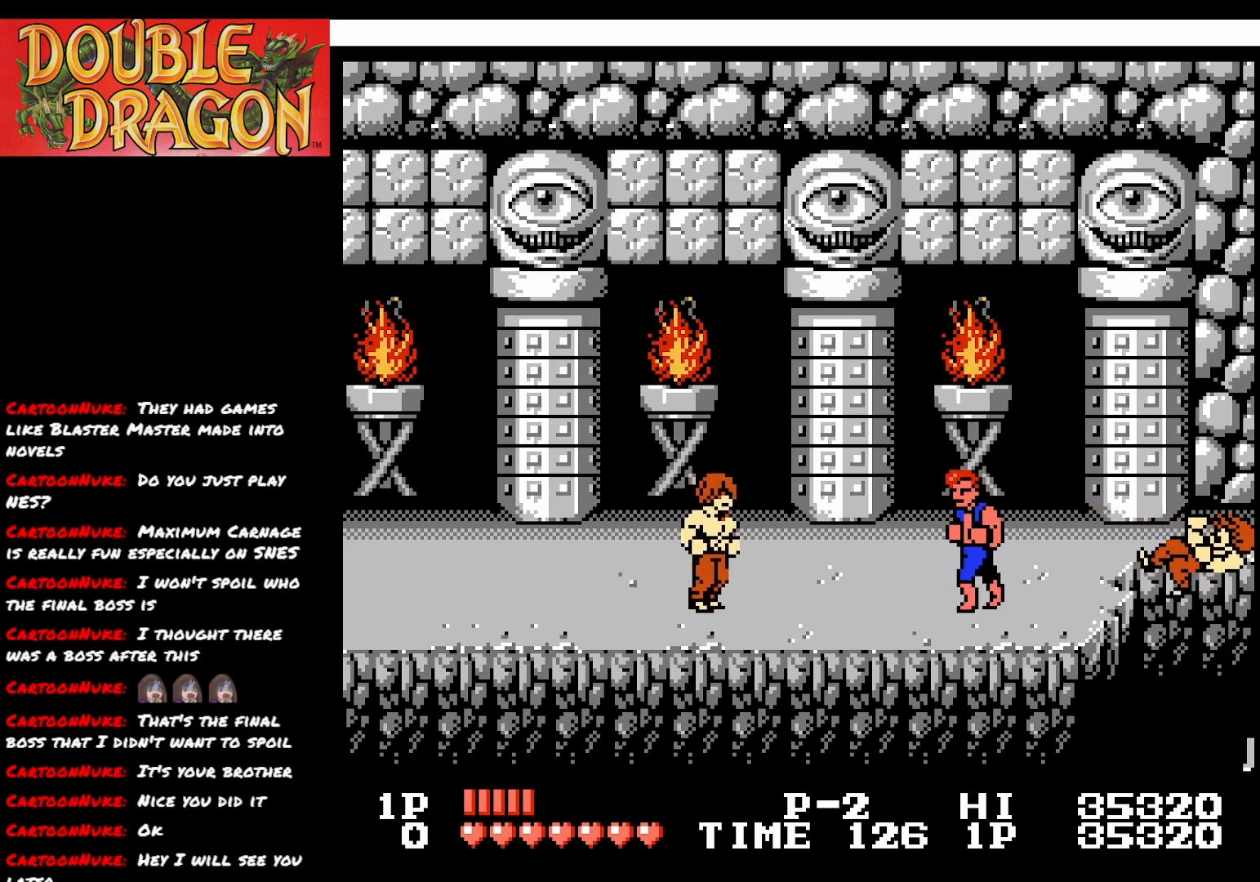
{"buttons": ["A", "X", "DPAD_LEFT"], "right_stick": "center", "events": [[417, "A", "down"], [434, "X", "down"]]}
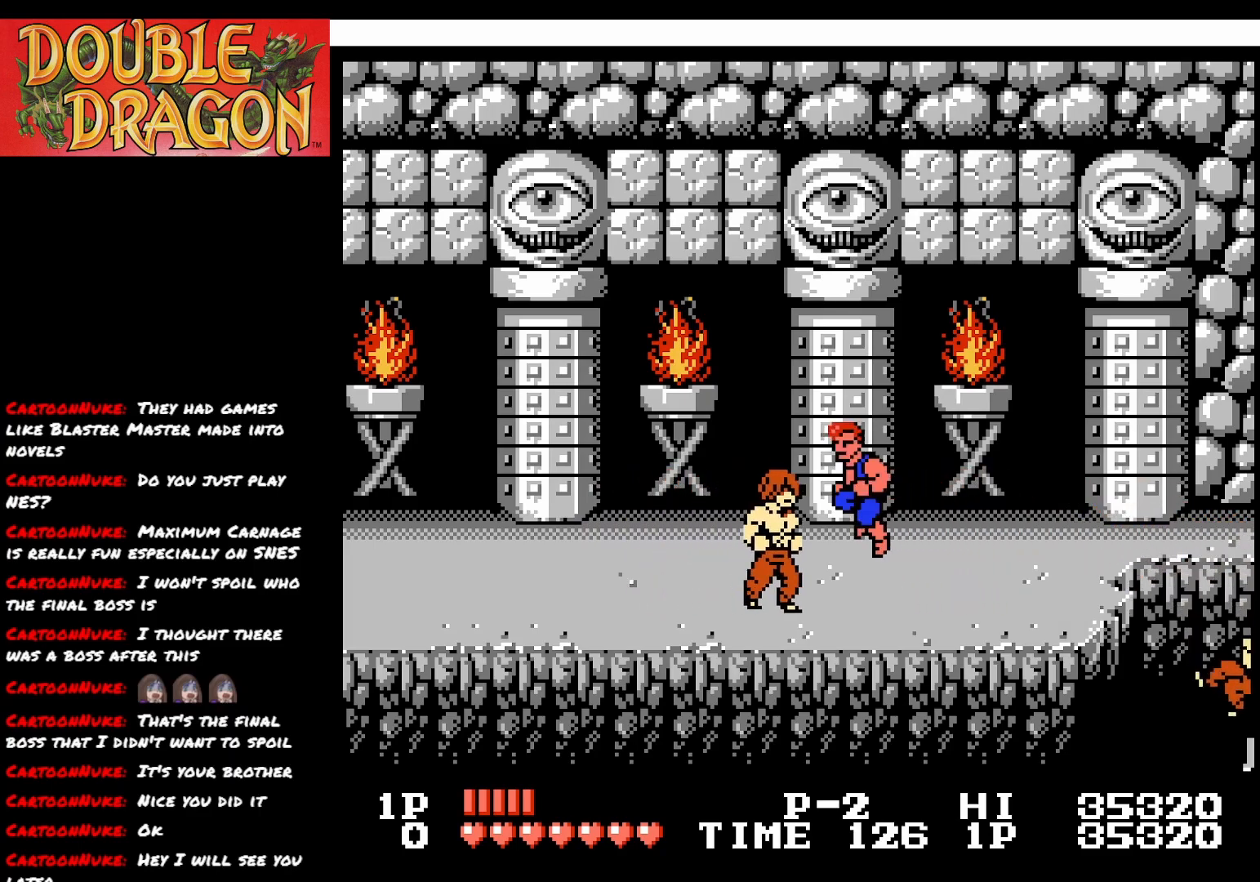
{"buttons": ["DPAD_LEFT"], "right_stick": "center", "events": [[16, "A", "up"], [16, "X", "up"], [83, "A", "down"], [83, "X", "down"], [183, "X", "up"], [200, "A", "up"], [233, "A", "down"], [250, "X", "down"], [350, "X", "up"], [367, "A", "up"]]}
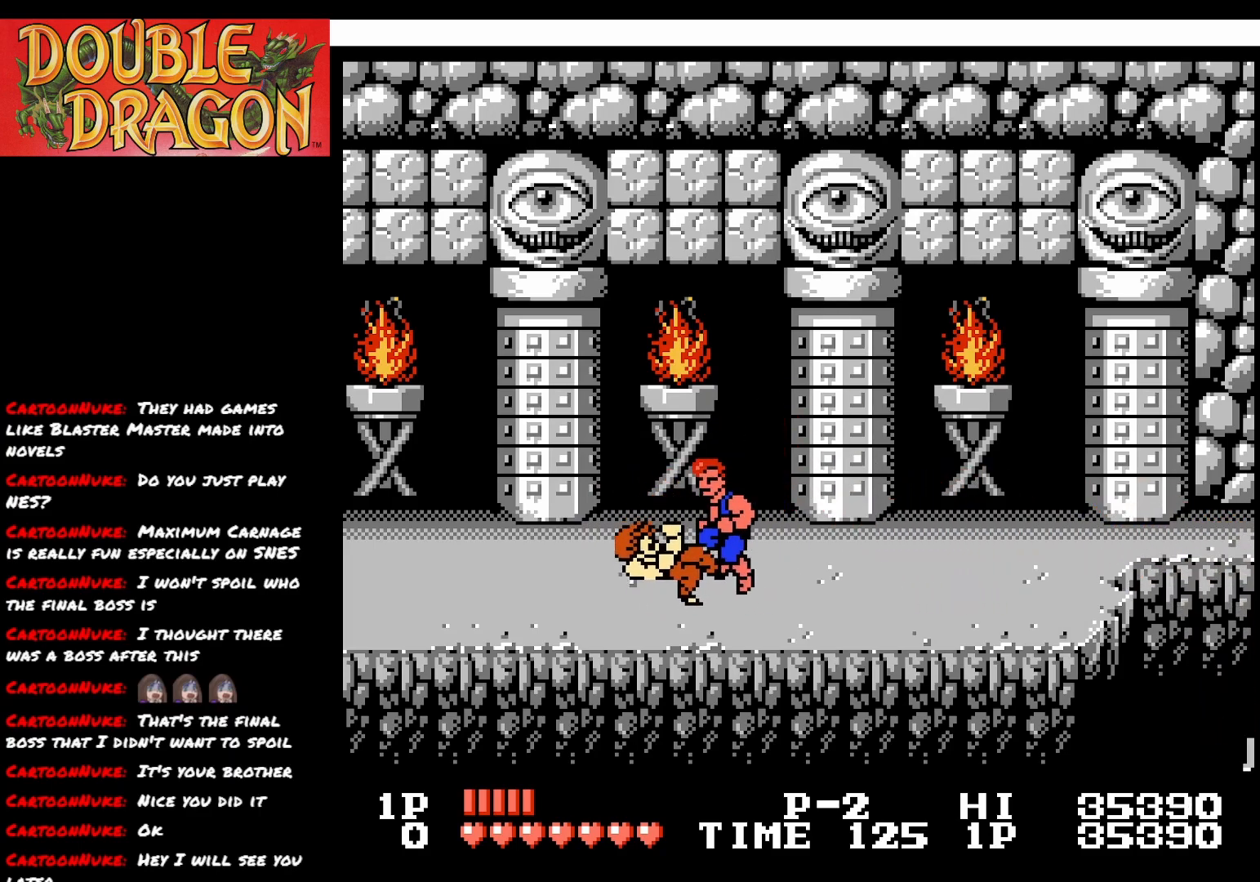
{"buttons": [], "right_stick": "center", "events": [[33, "DPAD_LEFT", "up"]]}
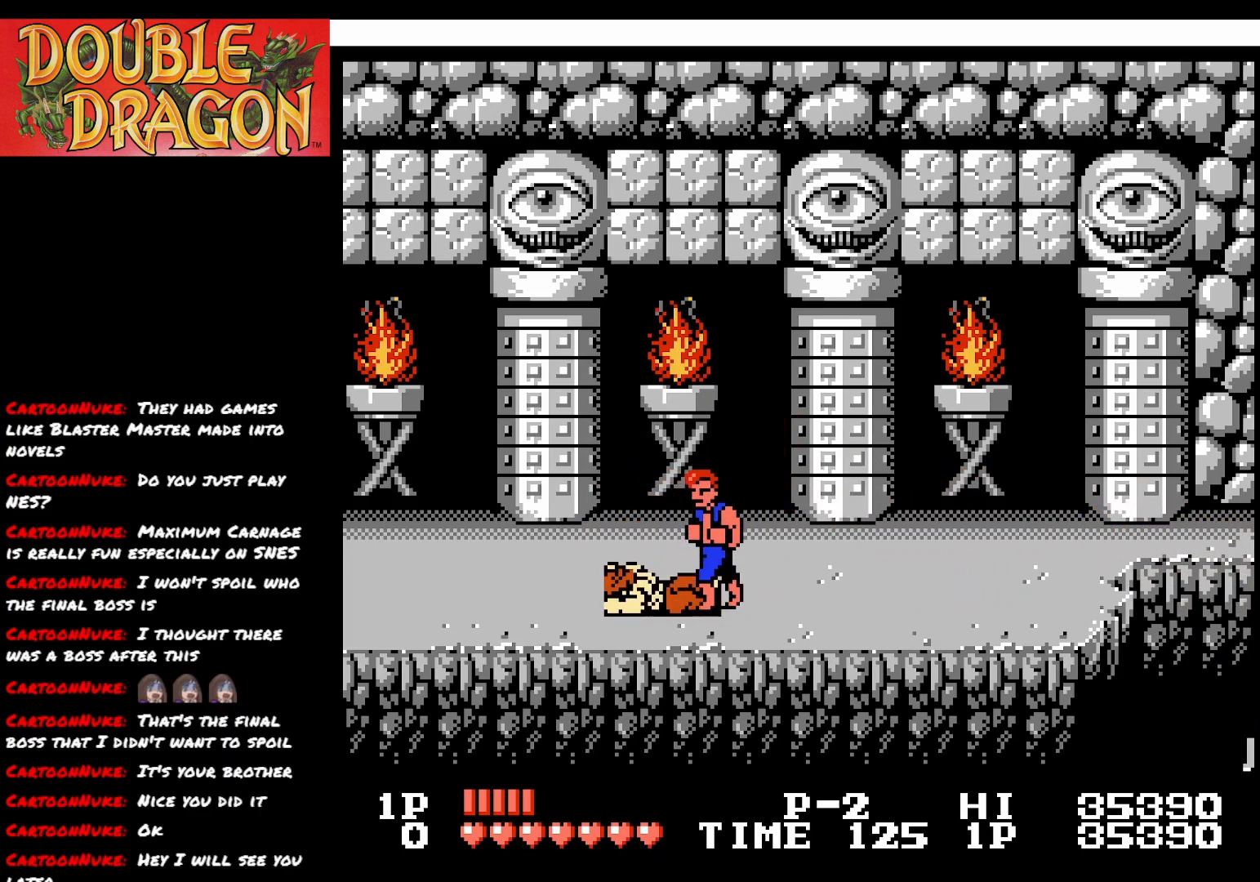
{"buttons": [], "right_stick": "center", "events": []}
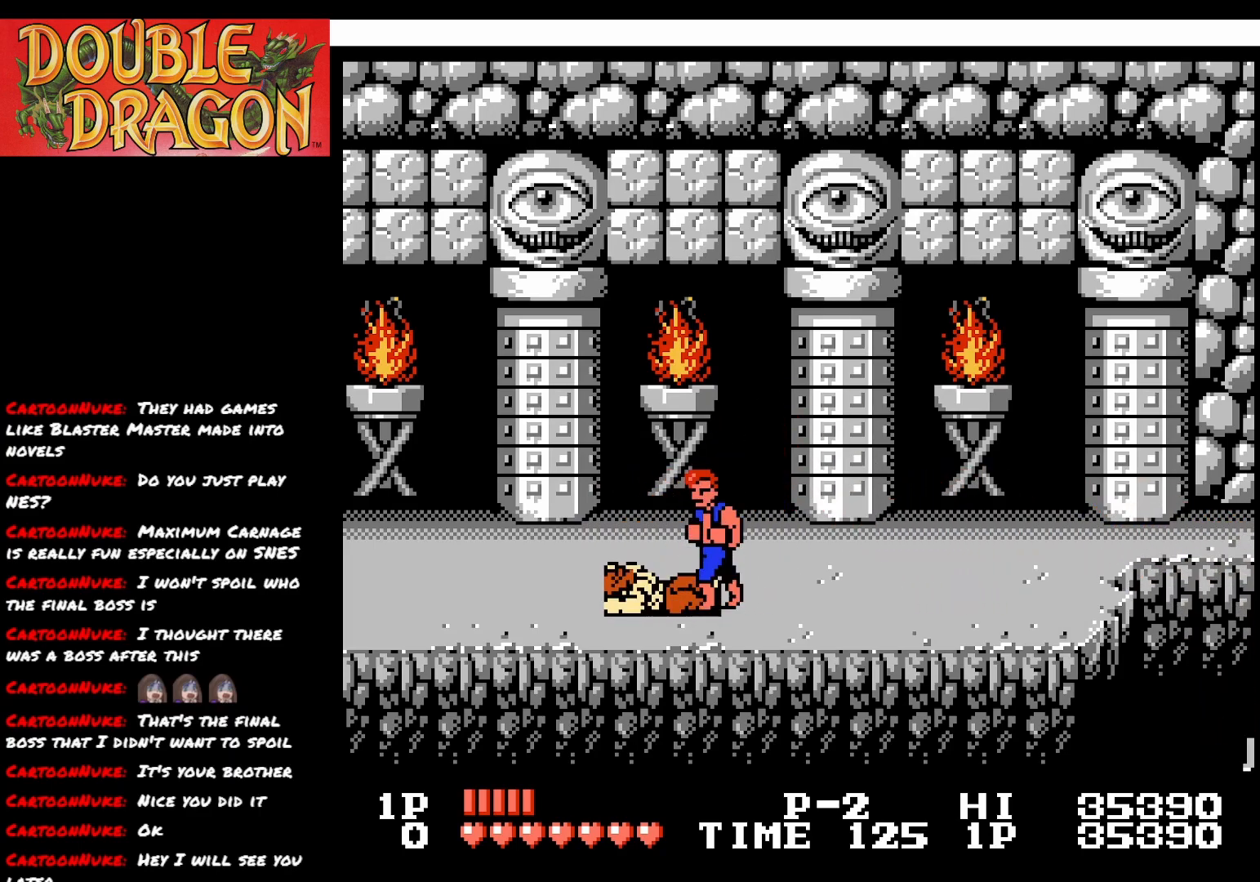
{"buttons": ["A"], "right_stick": "center", "events": [[284, "A", "down"], [400, "A", "up"], [450, "A", "down"]]}
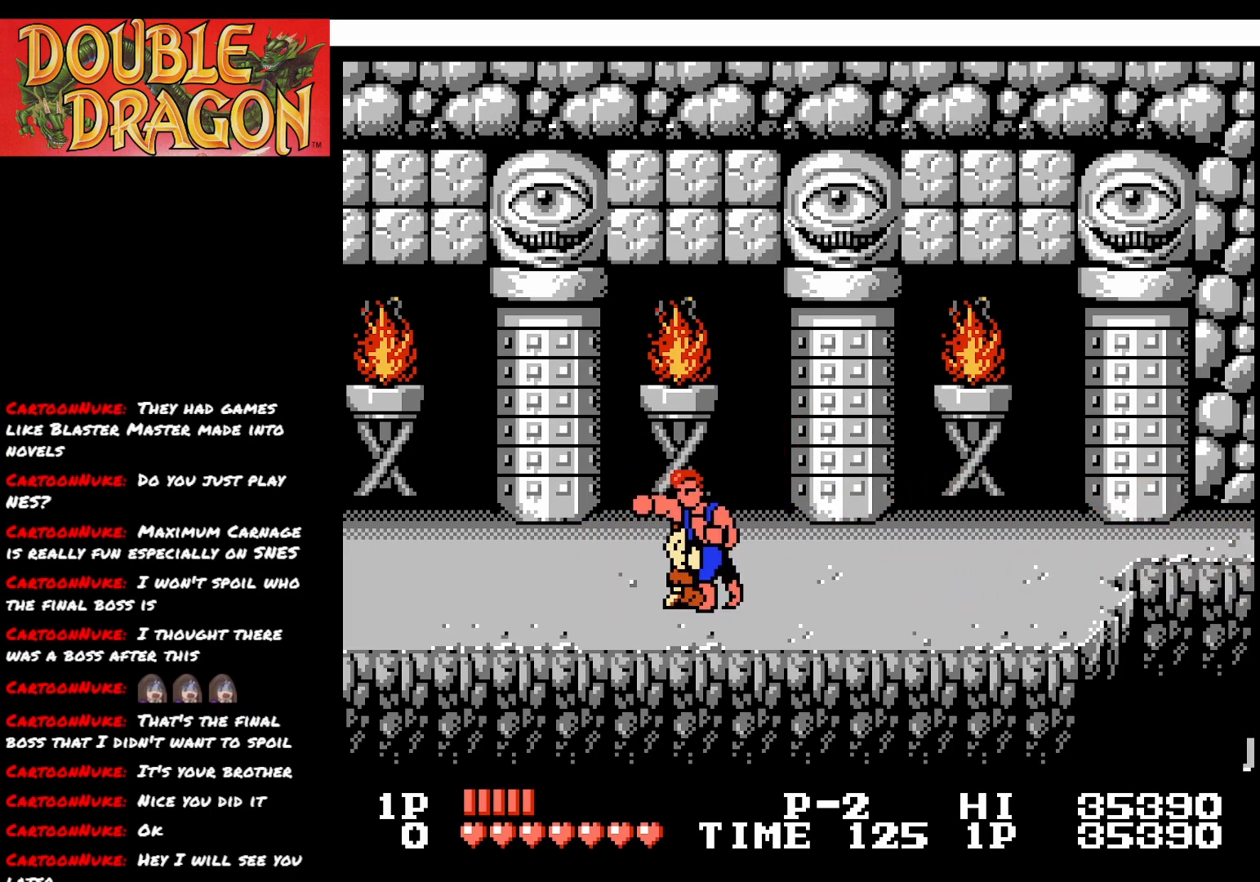
{"buttons": ["A"], "right_stick": "center", "events": [[66, "A", "up"], [133, "A", "down"], [216, "A", "up"], [283, "A", "down"], [383, "A", "up"], [433, "A", "down"]]}
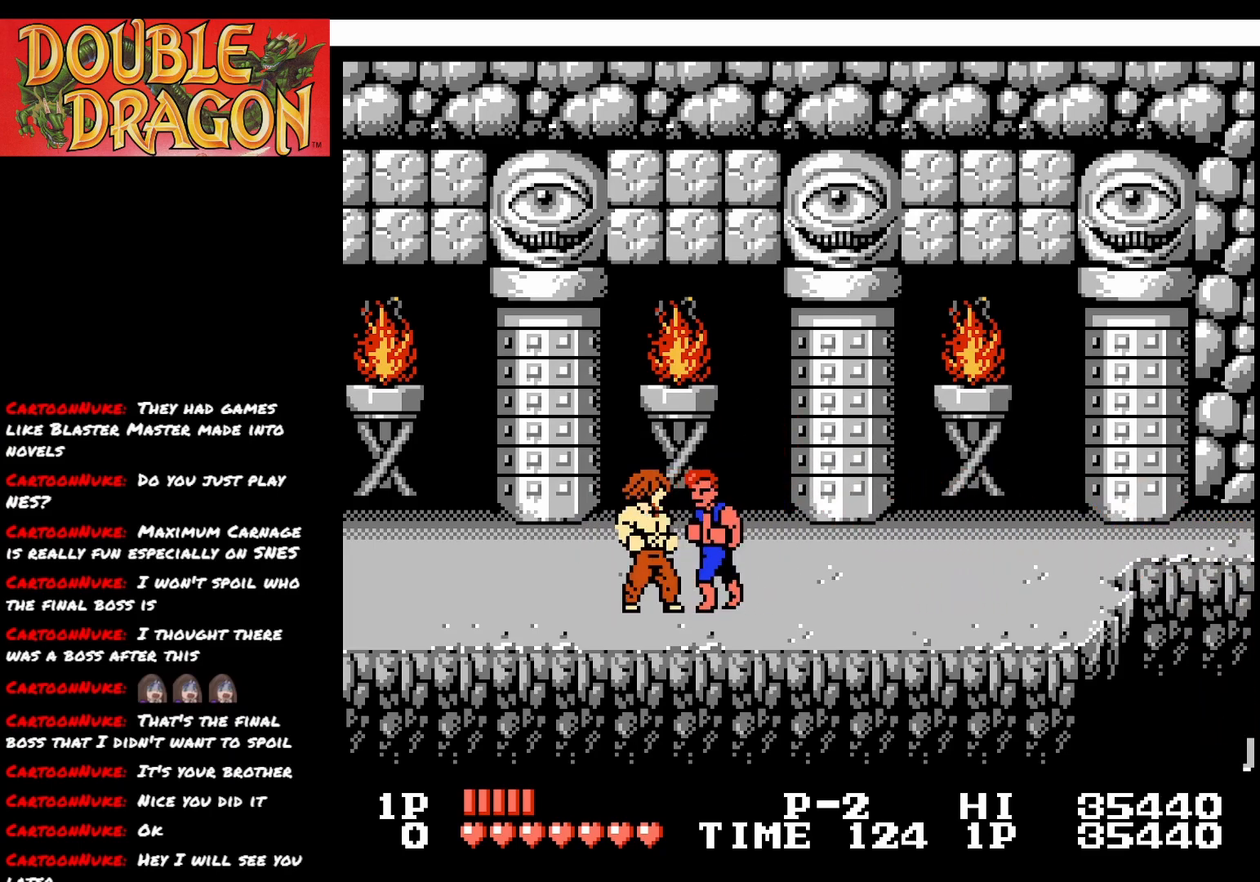
{"buttons": ["A"], "right_stick": "center", "events": [[33, "A", "up"], [100, "A", "down"], [200, "A", "up"], [250, "A", "down"], [350, "A", "up"], [417, "A", "down"]]}
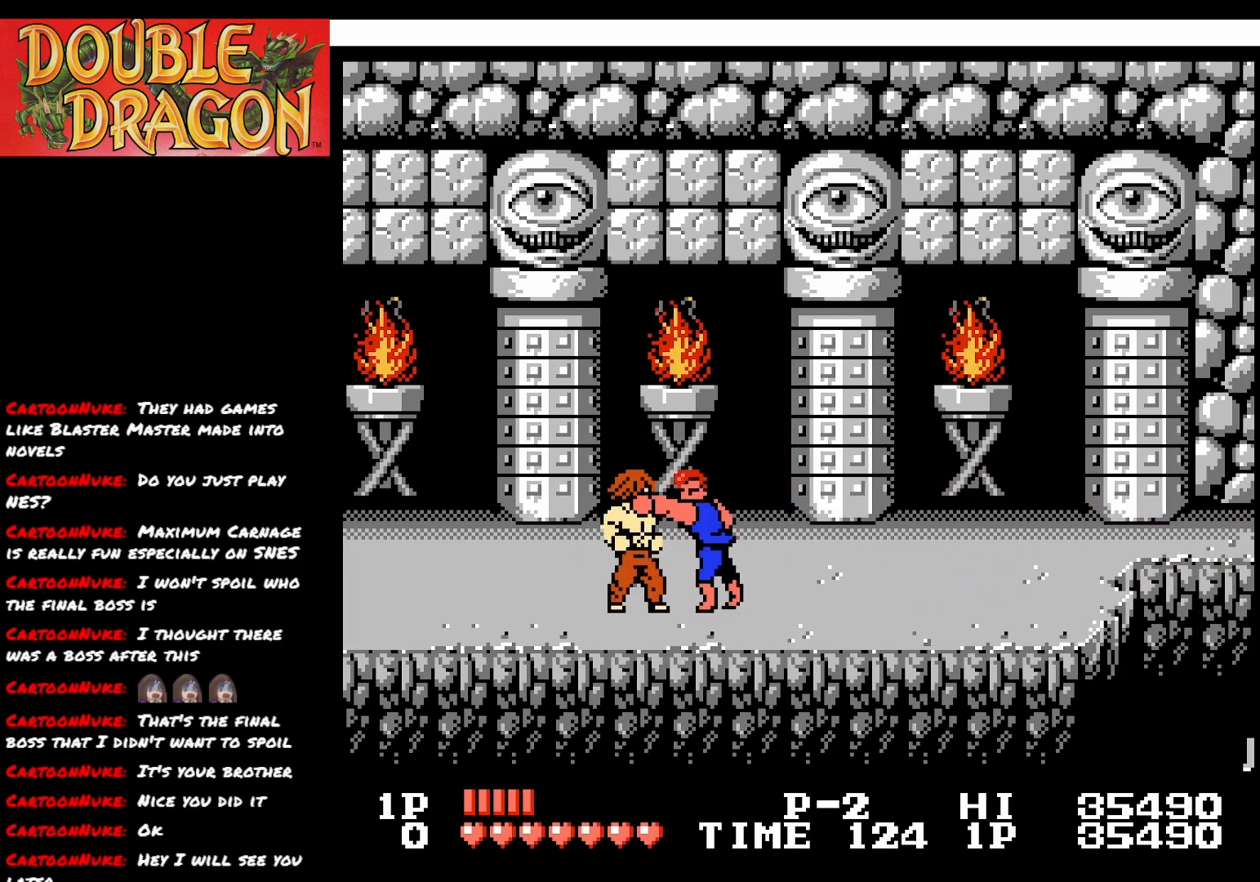
{"buttons": [], "right_stick": "center", "events": [[17, "A", "up"], [67, "A", "down"], [167, "A", "up"], [217, "A", "down"], [317, "A", "up"], [384, "A", "down"], [484, "A", "up"]]}
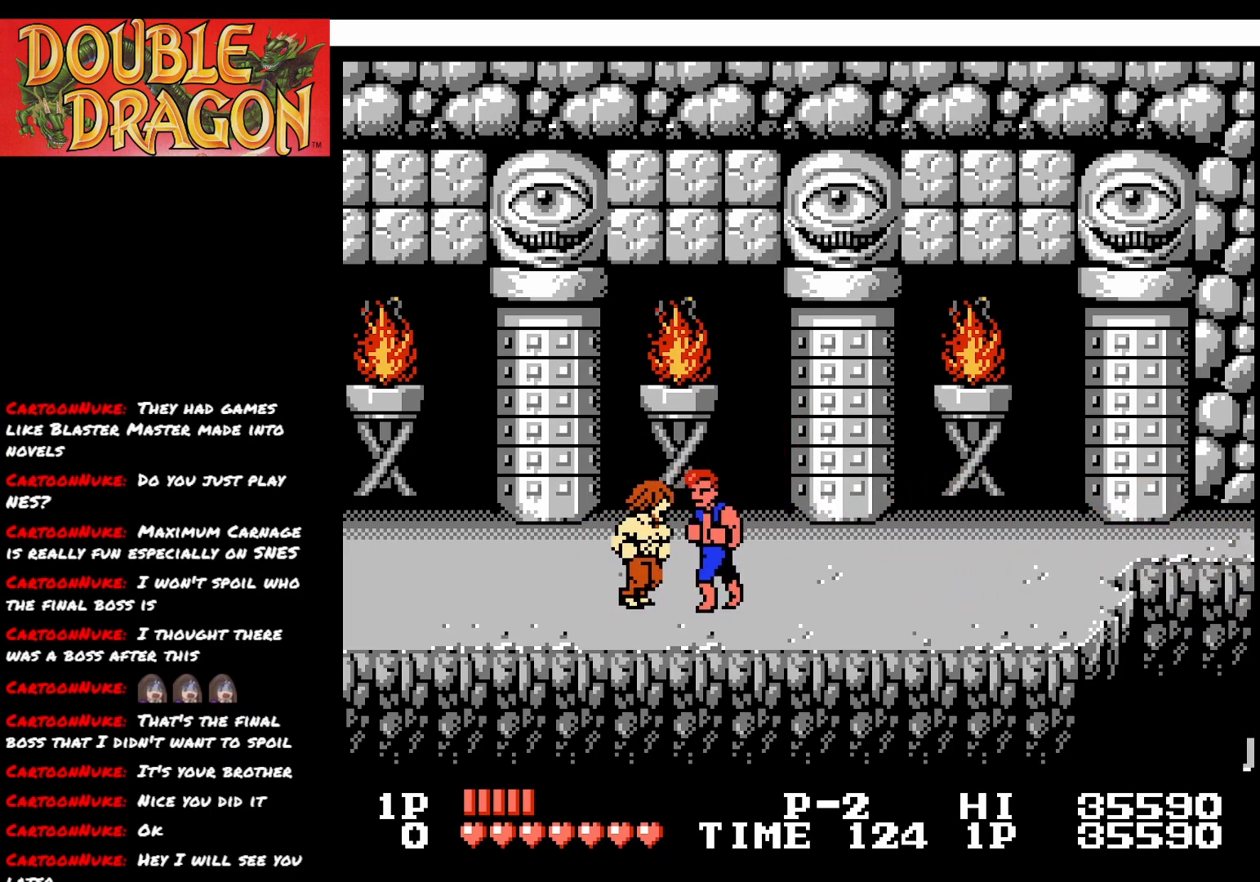
{"buttons": [], "right_stick": "center", "events": [[33, "A", "down"], [133, "A", "up"], [200, "A", "down"], [317, "A", "up"], [367, "A", "down"], [484, "A", "up"]]}
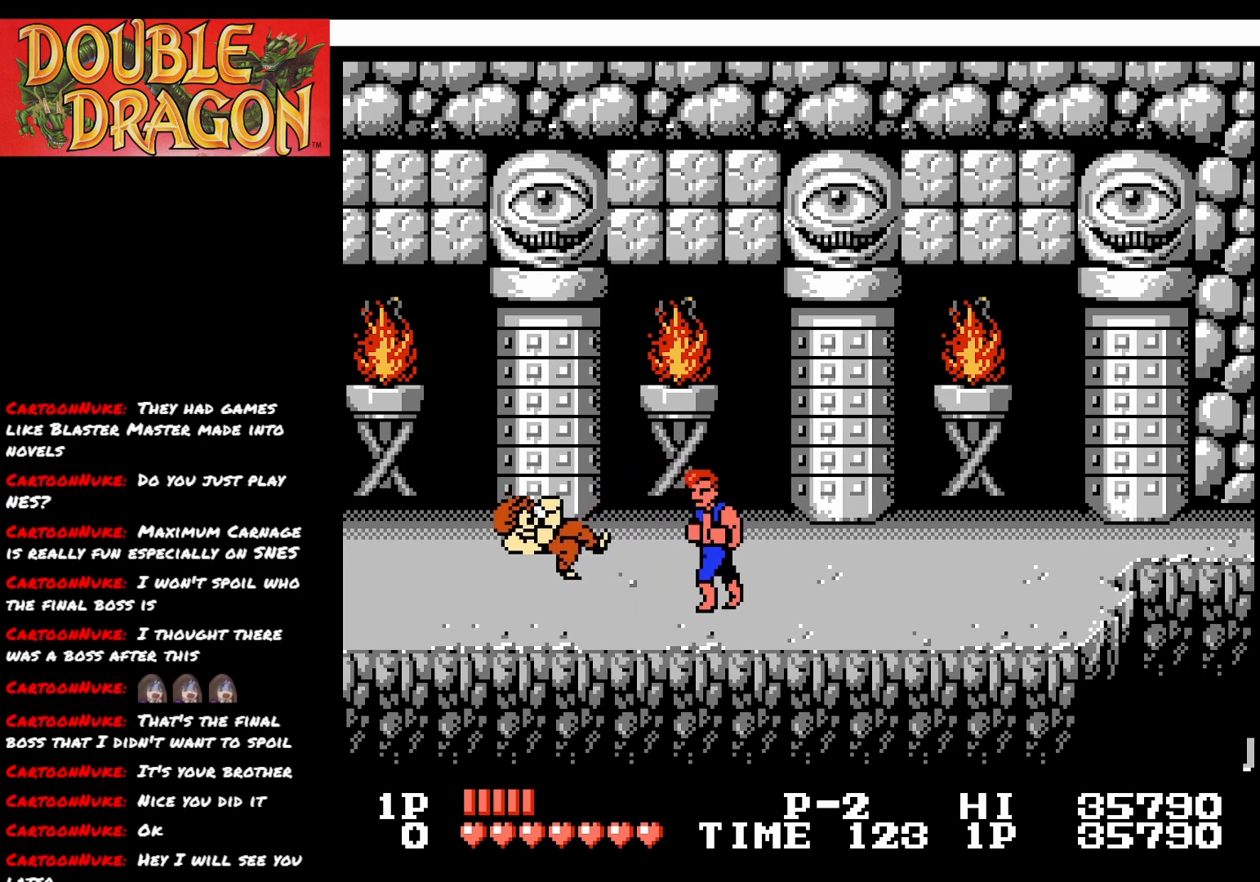
{"buttons": [], "right_stick": "center", "events": []}
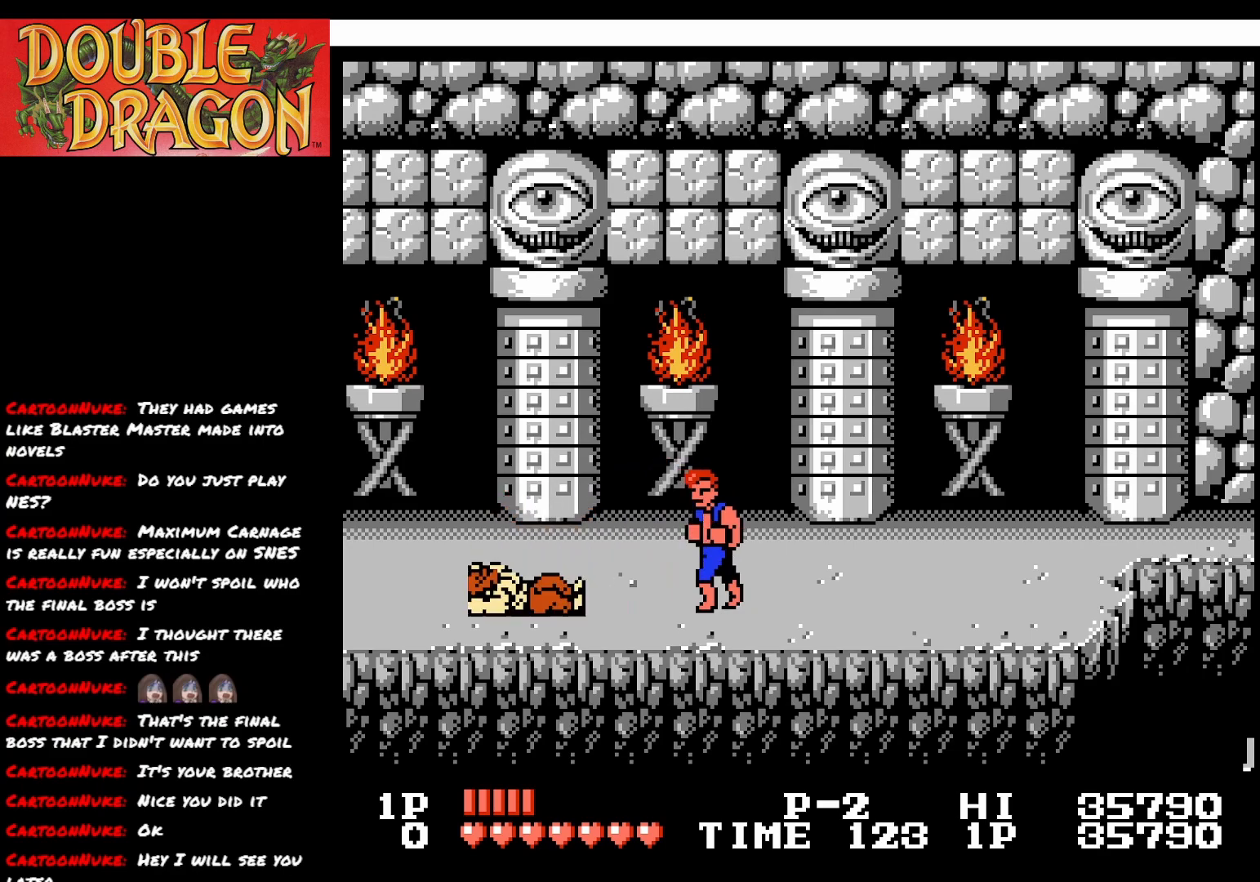
{"buttons": [], "right_stick": "center", "events": []}
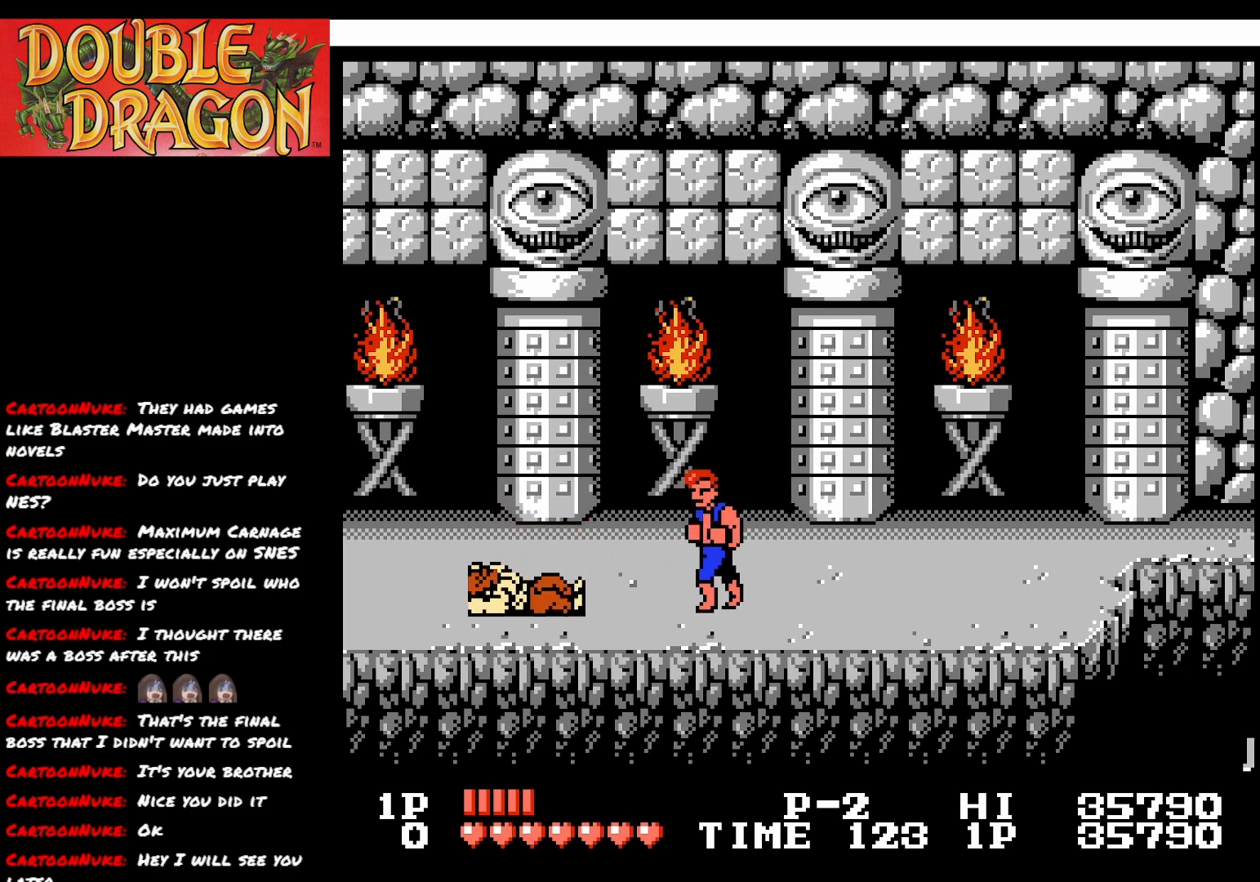
{"buttons": ["DPAD_RIGHT"], "right_stick": "center", "events": [[267, "DPAD_RIGHT", "down"]]}
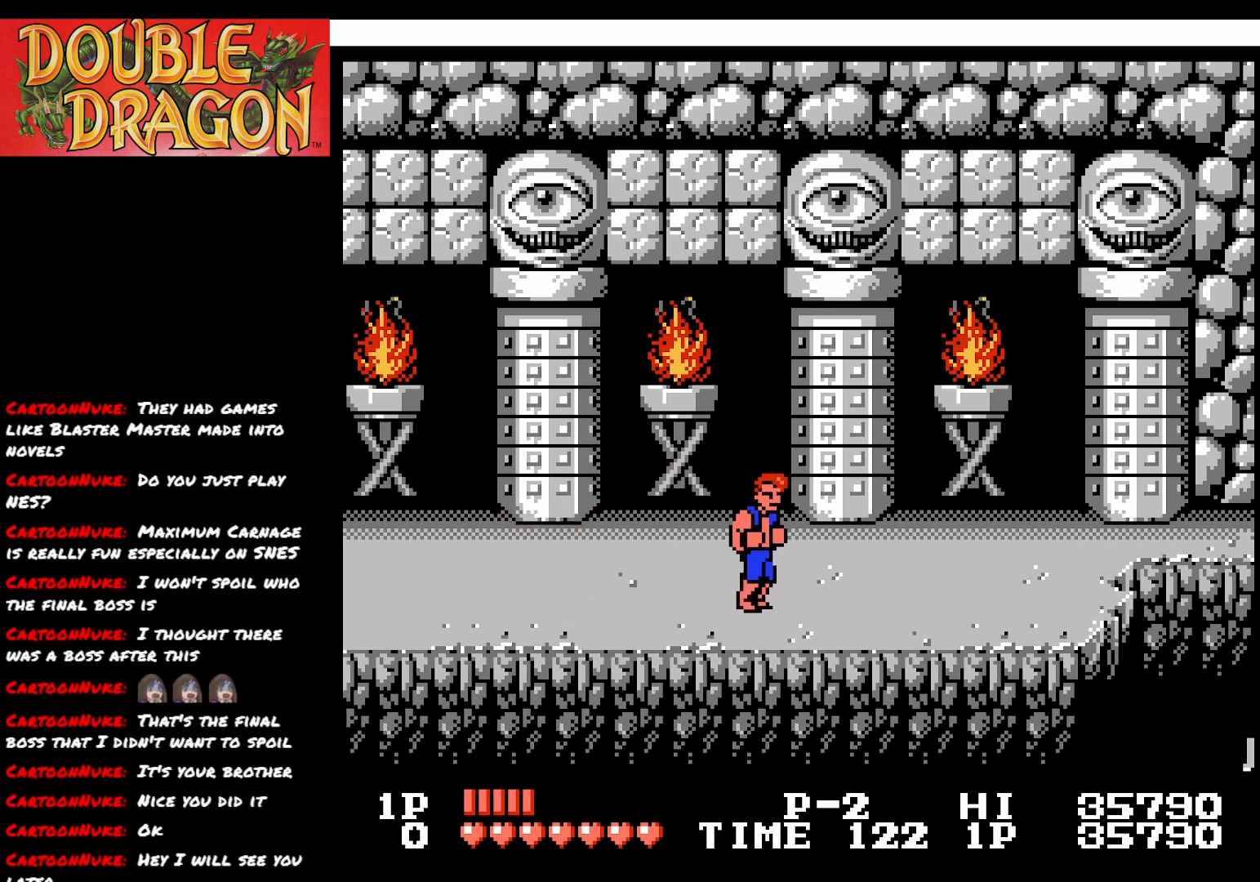
{"buttons": ["DPAD_UP"], "right_stick": "center", "events": [[184, "DPAD_UP", "down"], [217, "DPAD_RIGHT", "up"]]}
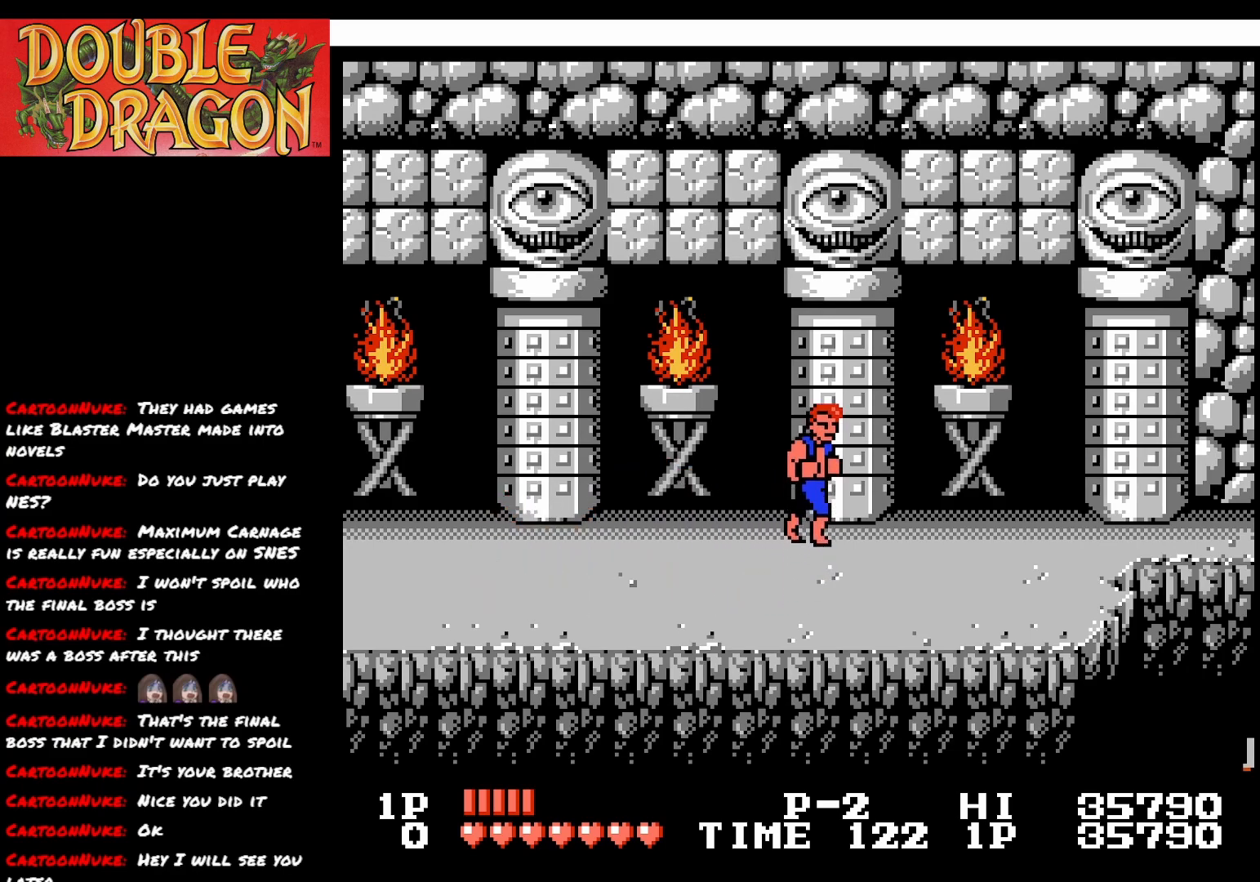
{"buttons": ["DPAD_RIGHT"], "right_stick": "center", "events": [[100, "DPAD_RIGHT", "down"], [150, "DPAD_UP", "up"]]}
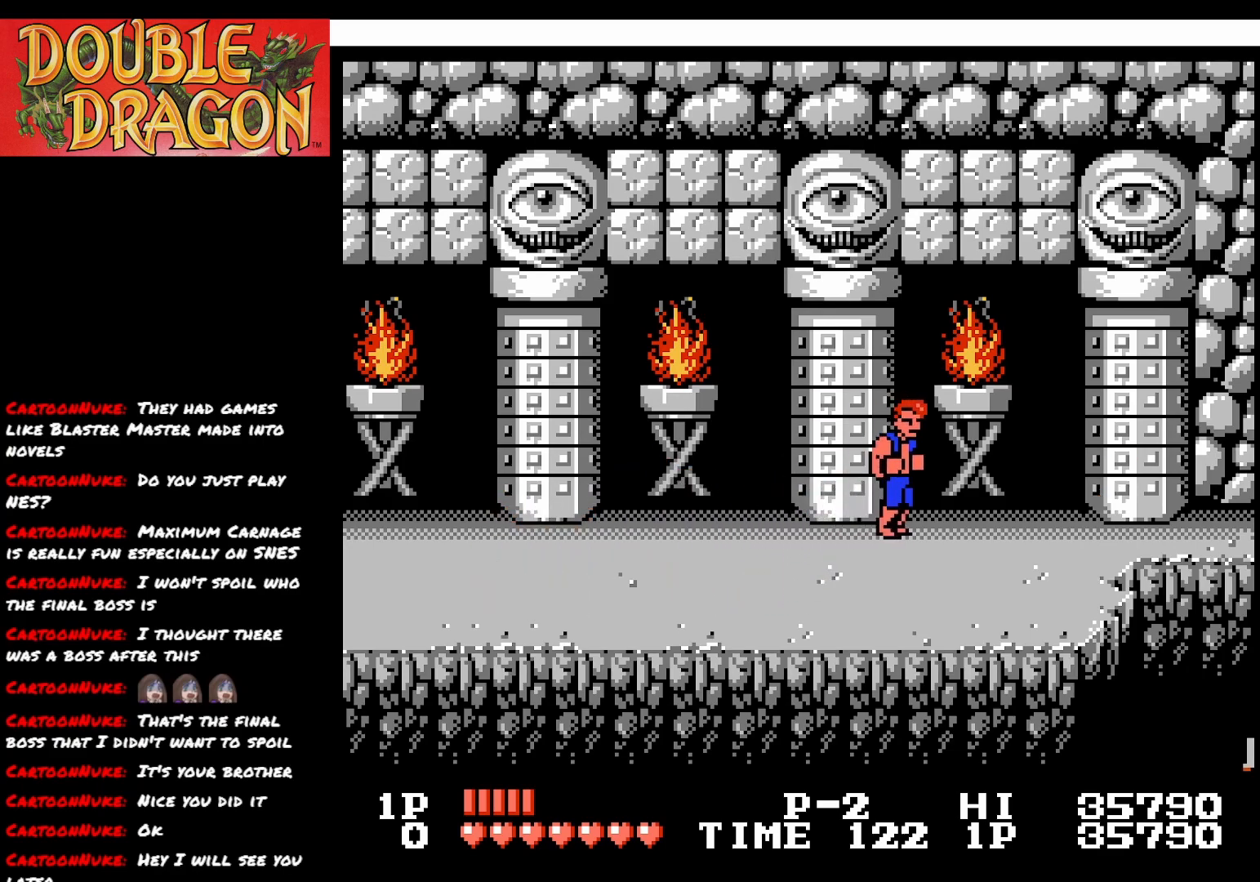
{"buttons": ["DPAD_RIGHT"], "right_stick": "center", "events": []}
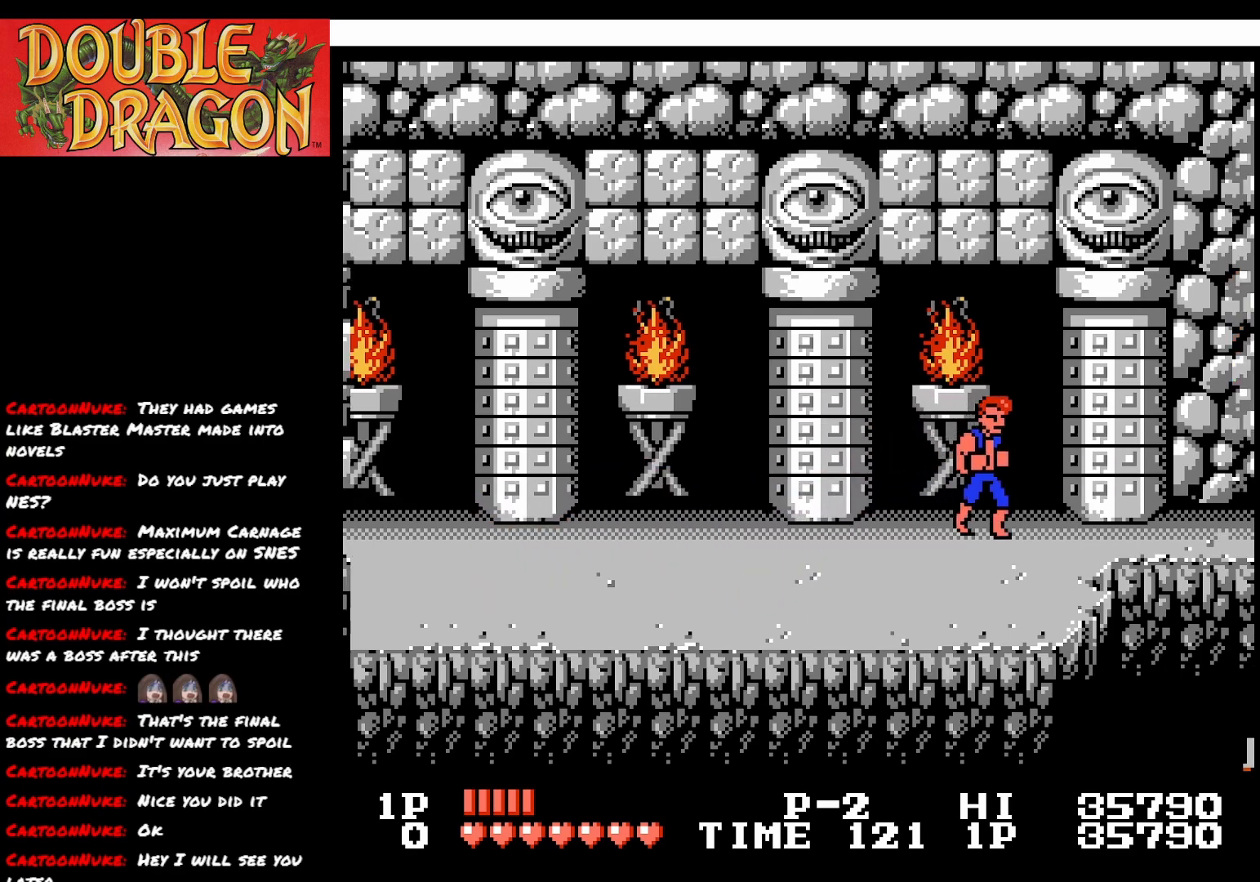
{"buttons": ["DPAD_RIGHT"], "right_stick": "center", "events": []}